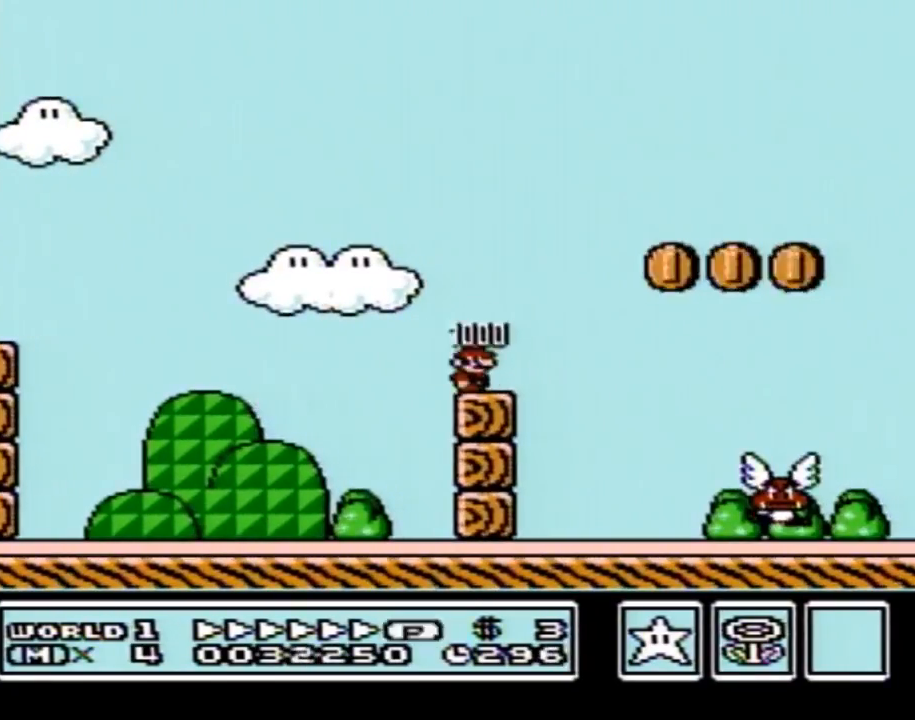
Gameplay with a controller (Nintendo layout); each line is a JSON object with the inputs held at the frame after it. "events" lists button and stick changes between this image and that frame as [ms after this image, input, new state], when the widget could be followed in between. Not read: L3 R3.
{"buttons": ["B", "DPAD_RIGHT"], "events": []}
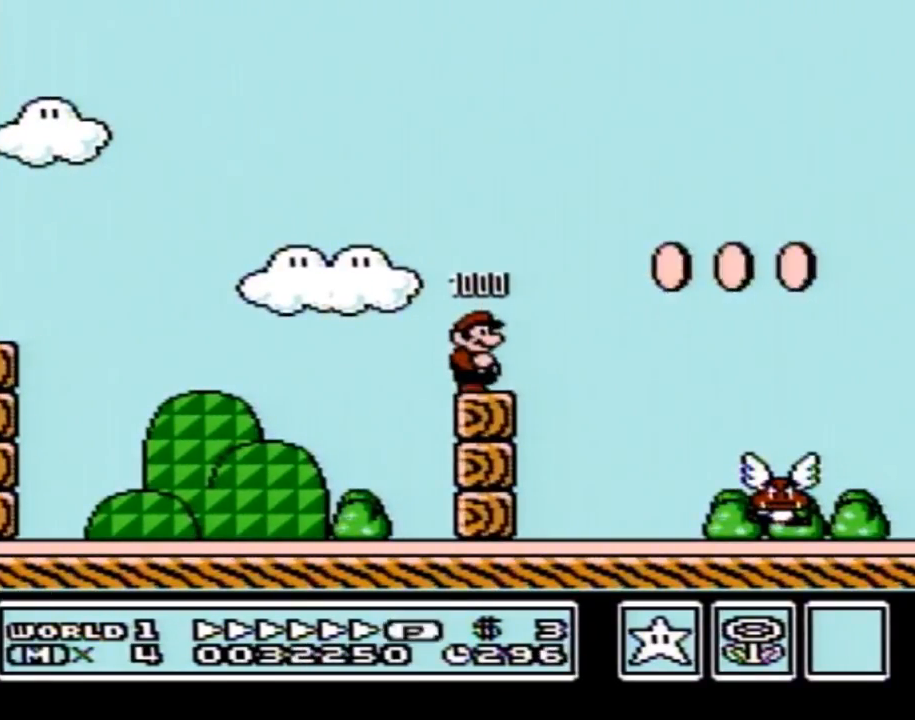
{"buttons": ["A", "B", "DPAD_RIGHT"], "events": [[250, "A", "down"]]}
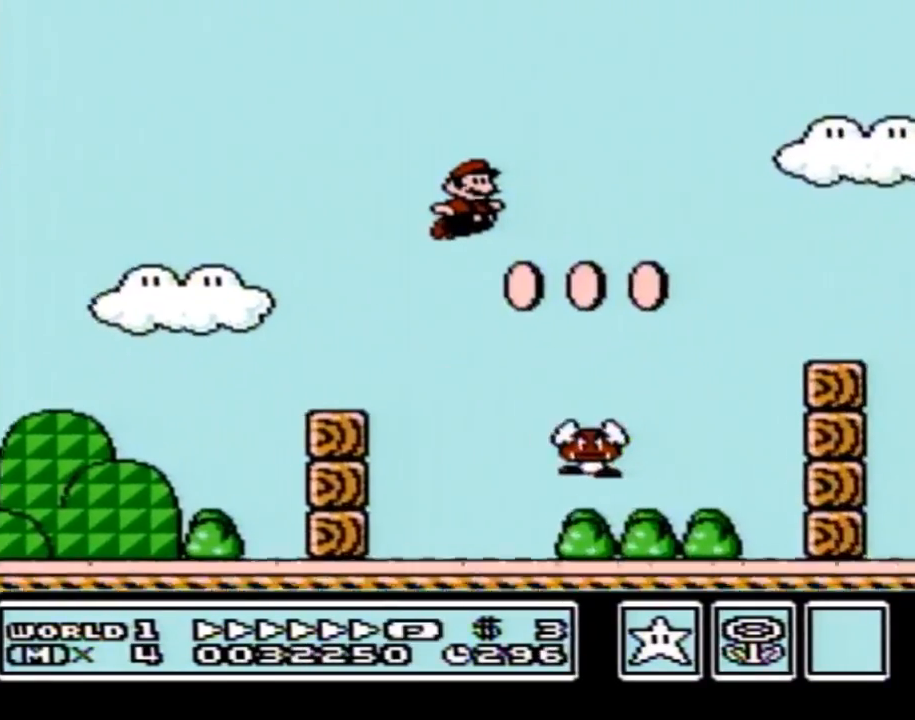
{"buttons": ["B", "DPAD_RIGHT"], "events": [[100, "A", "up"]]}
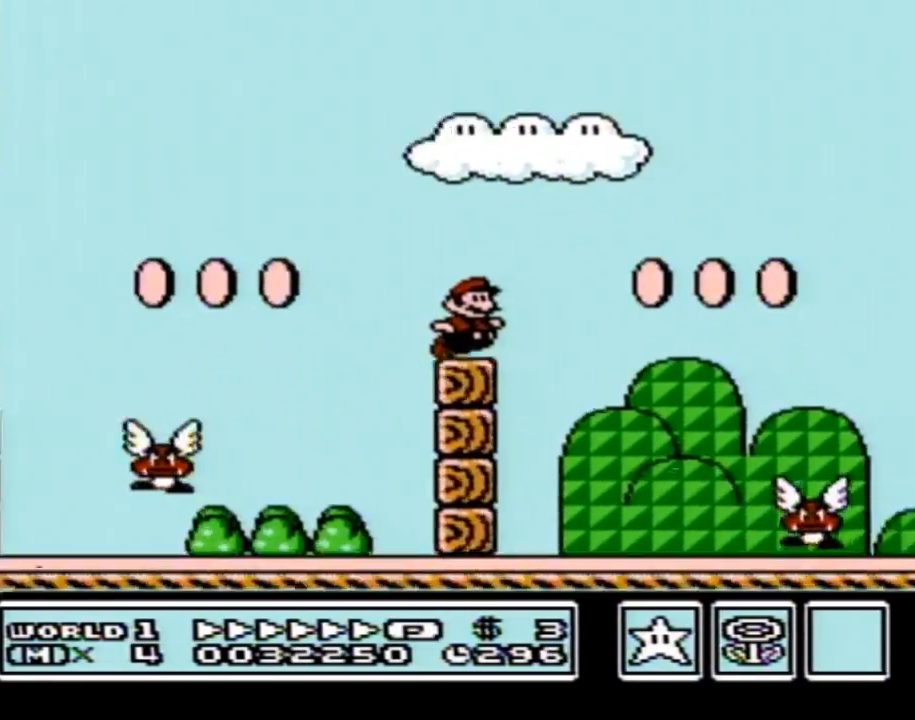
{"buttons": ["B", "DPAD_RIGHT"], "events": [[67, "A", "down"], [167, "A", "up"]]}
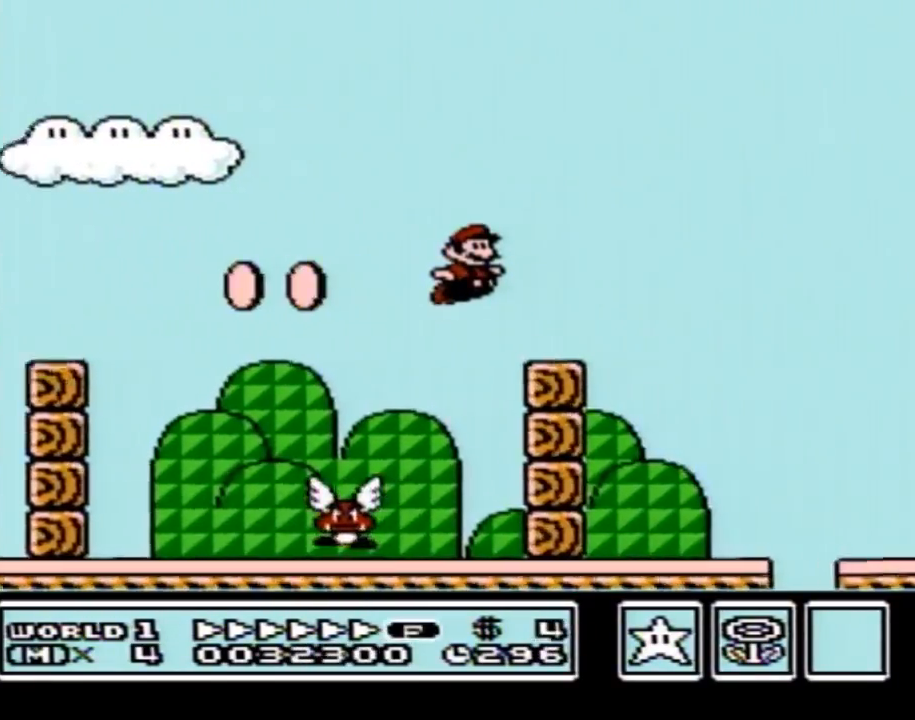
{"buttons": ["A", "B", "DPAD_RIGHT"], "events": [[150, "A", "down"]]}
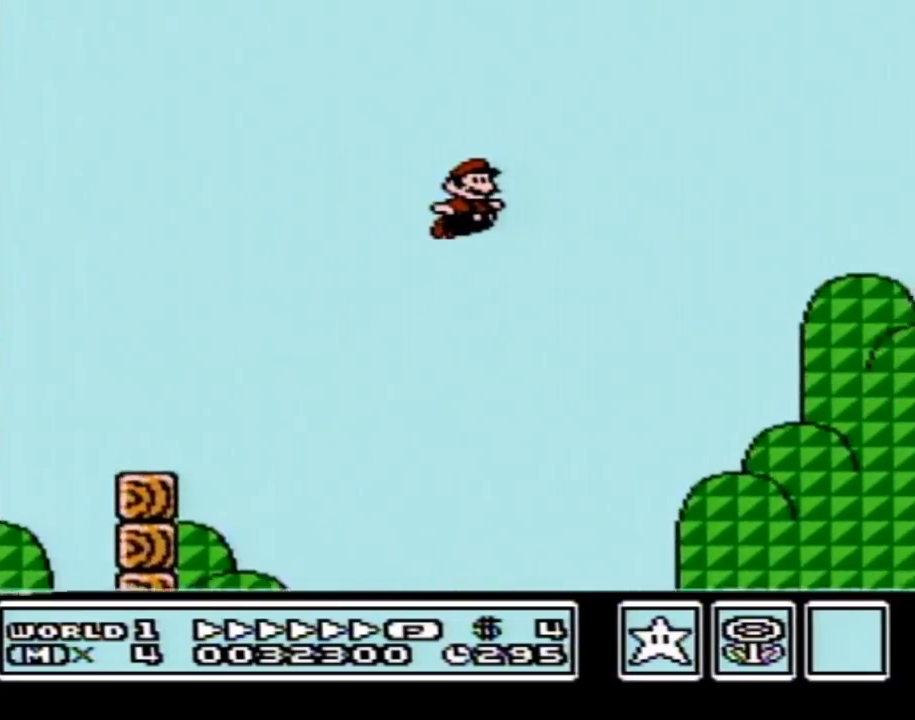
{"buttons": ["A", "B", "DPAD_RIGHT"], "events": []}
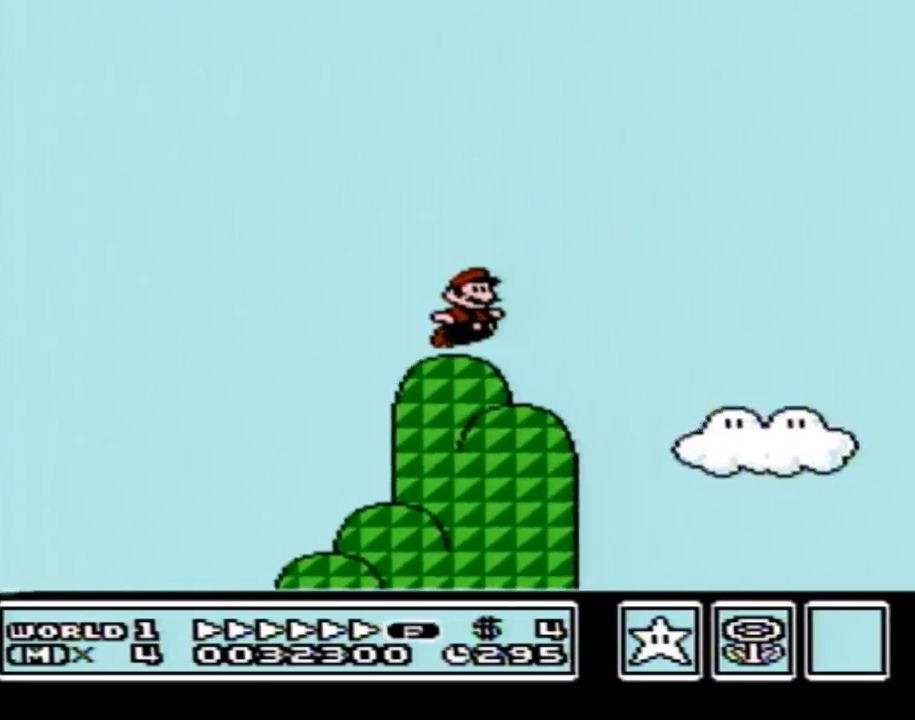
{"buttons": ["B", "DPAD_RIGHT"], "events": [[450, "A", "up"]]}
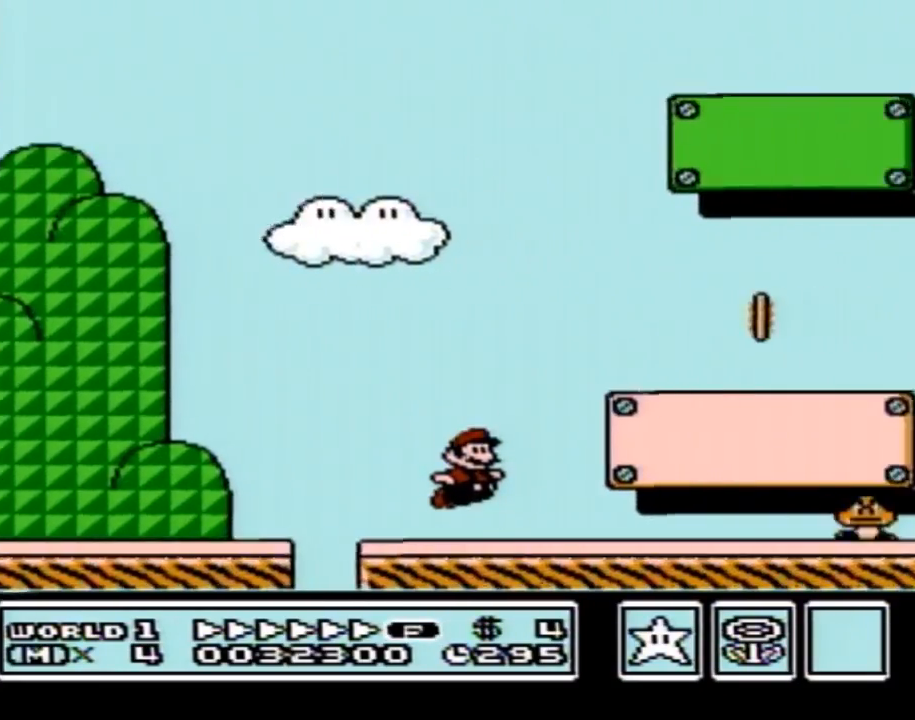
{"buttons": ["A", "B", "DPAD_RIGHT"], "events": [[384, "A", "down"]]}
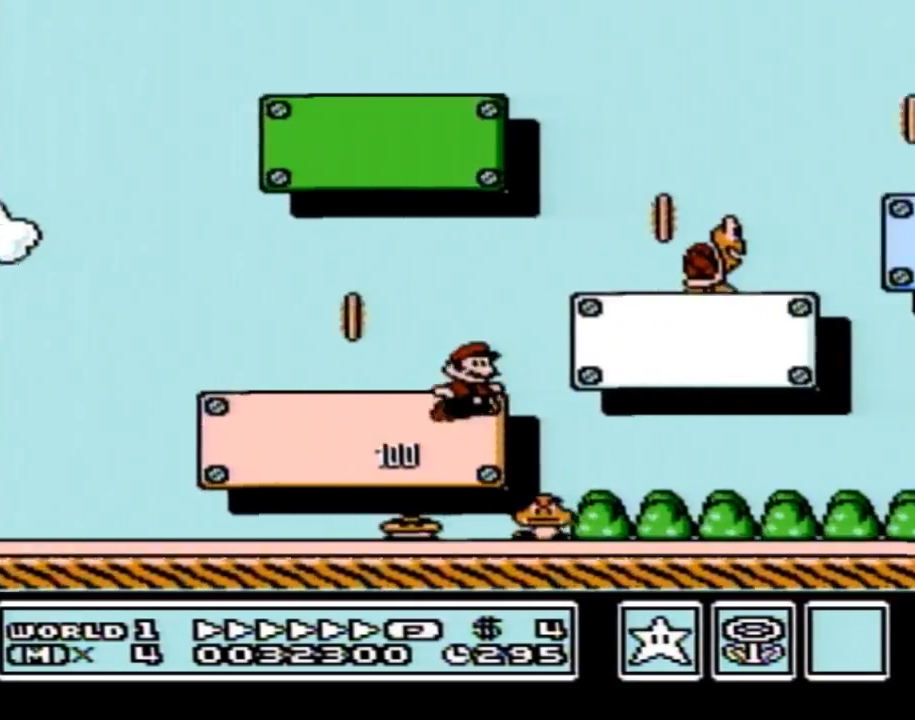
{"buttons": ["A", "B", "DPAD_RIGHT"], "events": []}
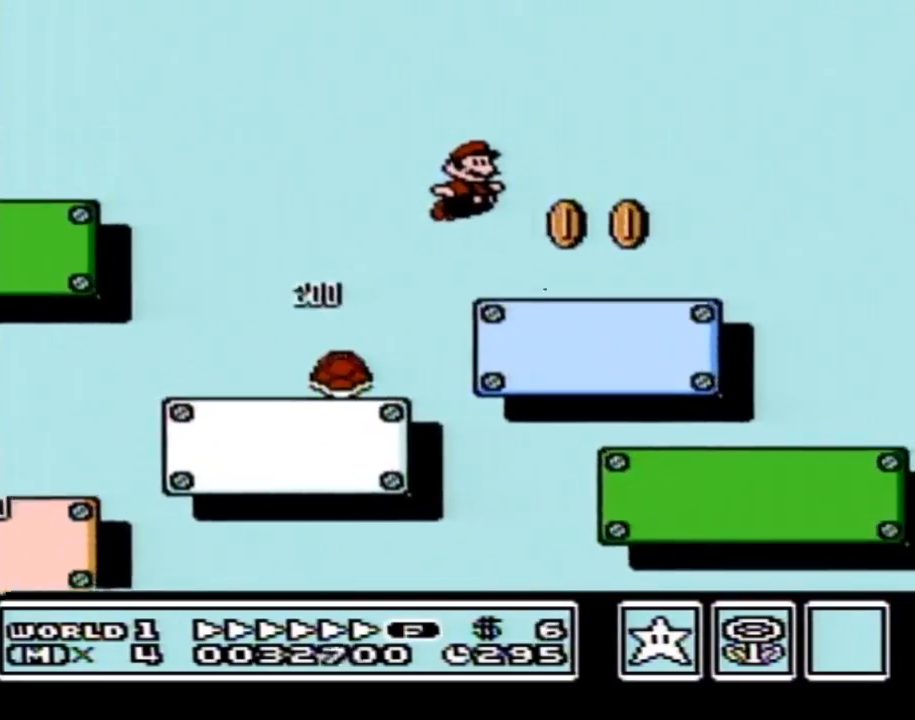
{"buttons": ["A", "B", "DPAD_RIGHT"], "events": []}
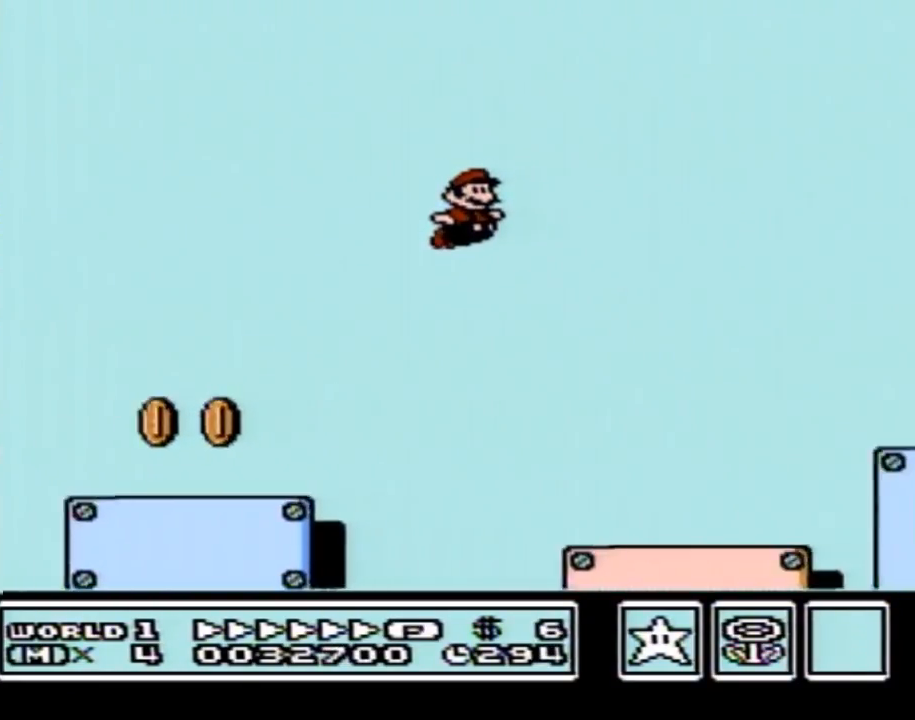
{"buttons": ["A", "B", "DPAD_RIGHT"], "events": []}
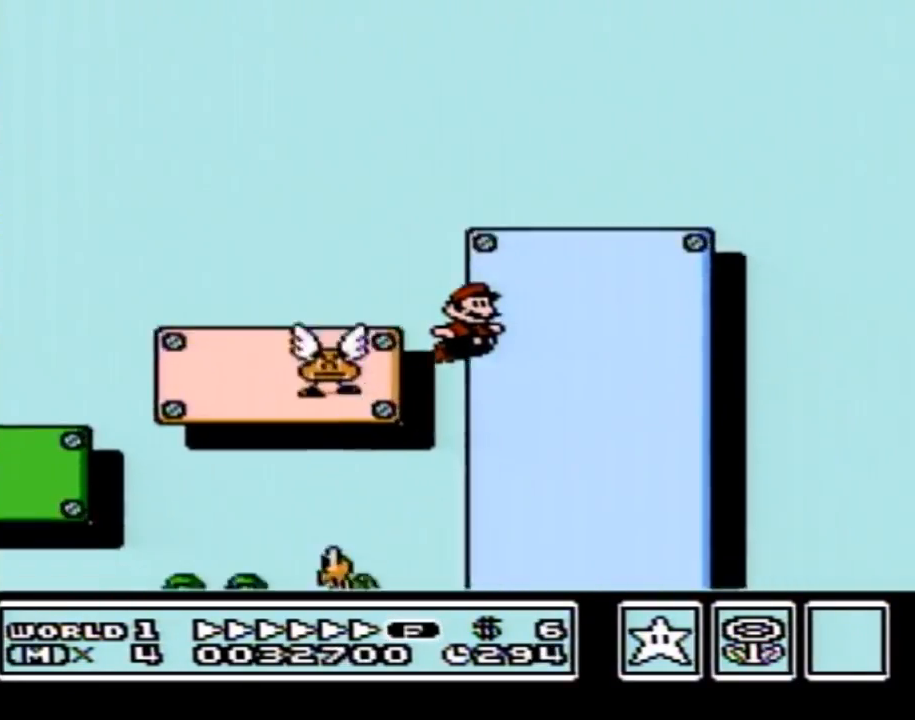
{"buttons": ["B", "DPAD_RIGHT"], "events": [[33, "A", "up"]]}
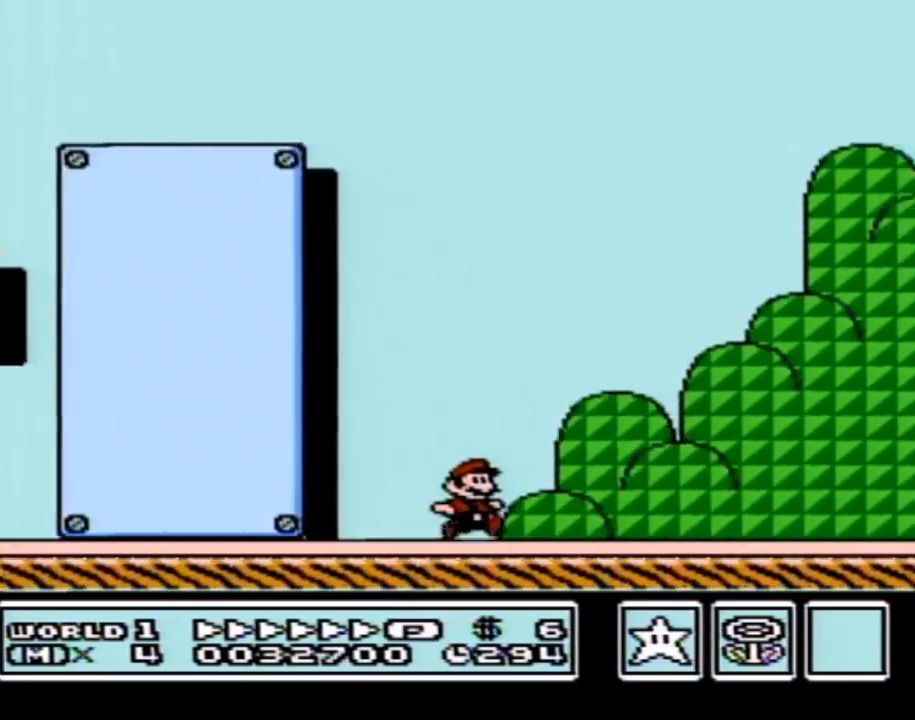
{"buttons": ["B", "DPAD_RIGHT"], "events": []}
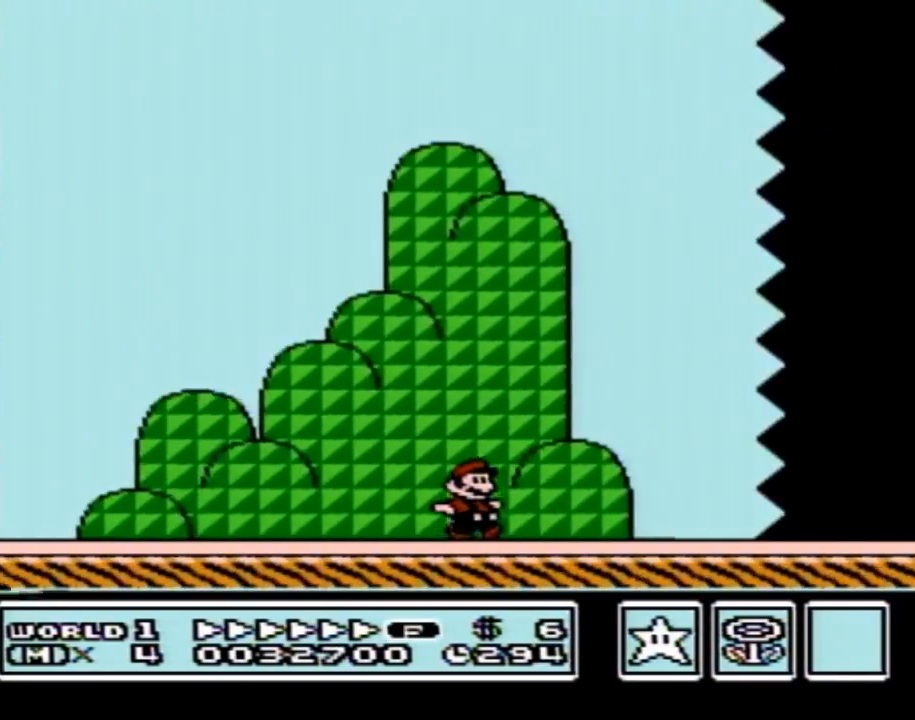
{"buttons": ["B", "DPAD_RIGHT"], "events": []}
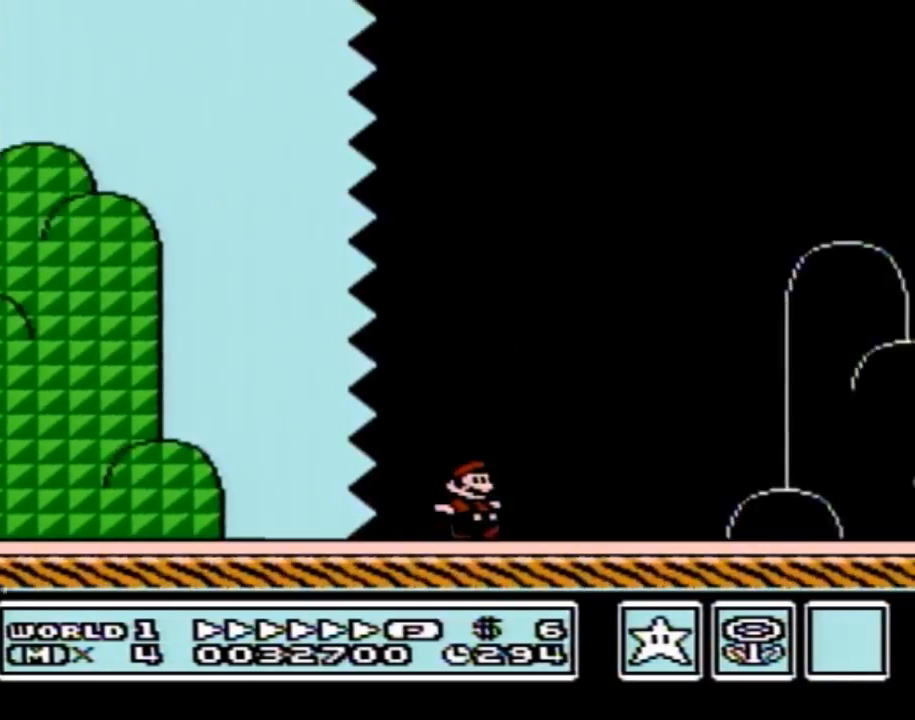
{"buttons": ["B", "DPAD_RIGHT"], "events": []}
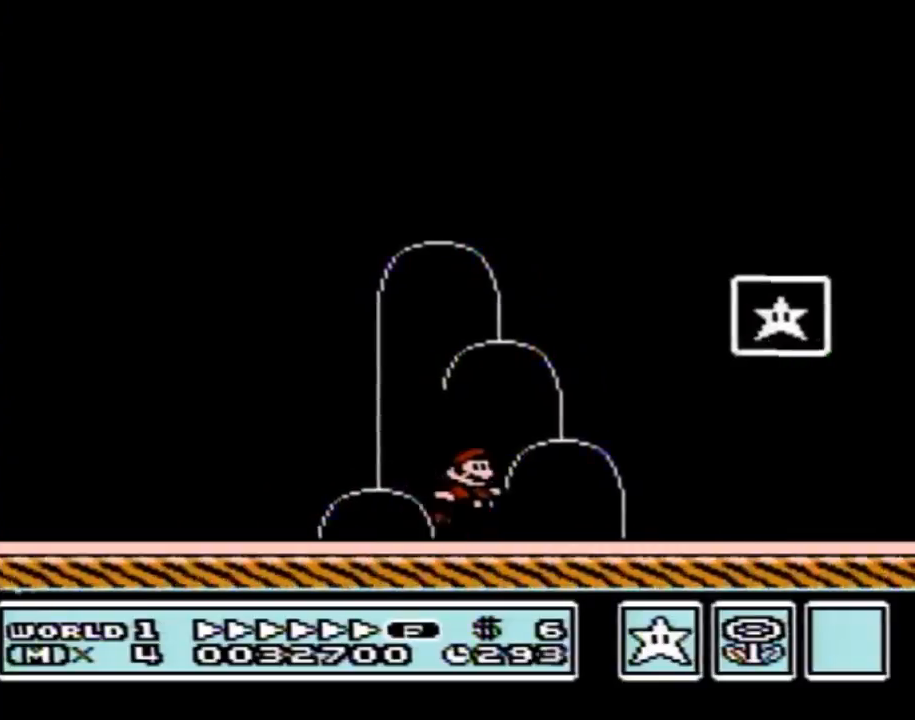
{"buttons": [], "events": [[17, "A", "down"], [234, "A", "up"], [300, "B", "up"], [367, "DPAD_RIGHT", "up"]]}